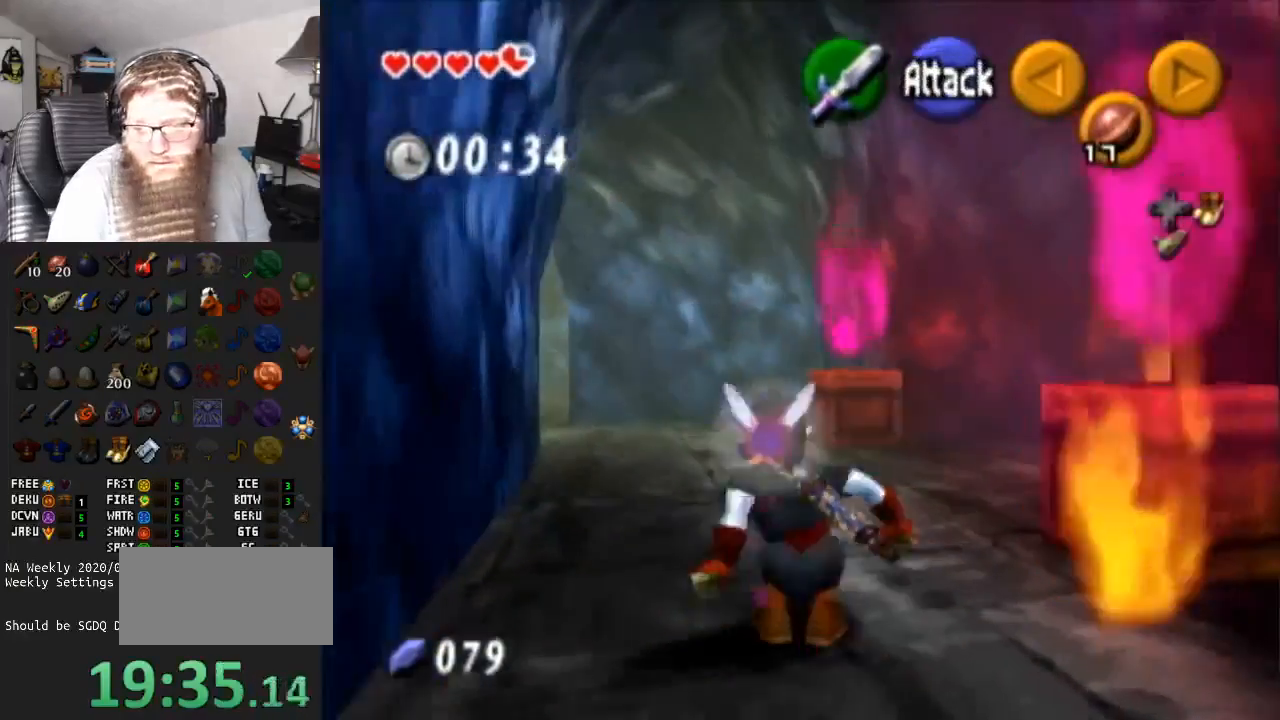
Gameplay with a controller (Nintendo layout); each line is a JSON object with the inputs held at the frame after it. "events" lists button and stick changes between this image and that frame as [ms after this image, input, new state], when the widget could be followed in between. Not read: L3 R3.
{"buttons": [], "left_stick": "up-right", "right_stick": "center", "events": [[83, "left_stick", "up-right"]]}
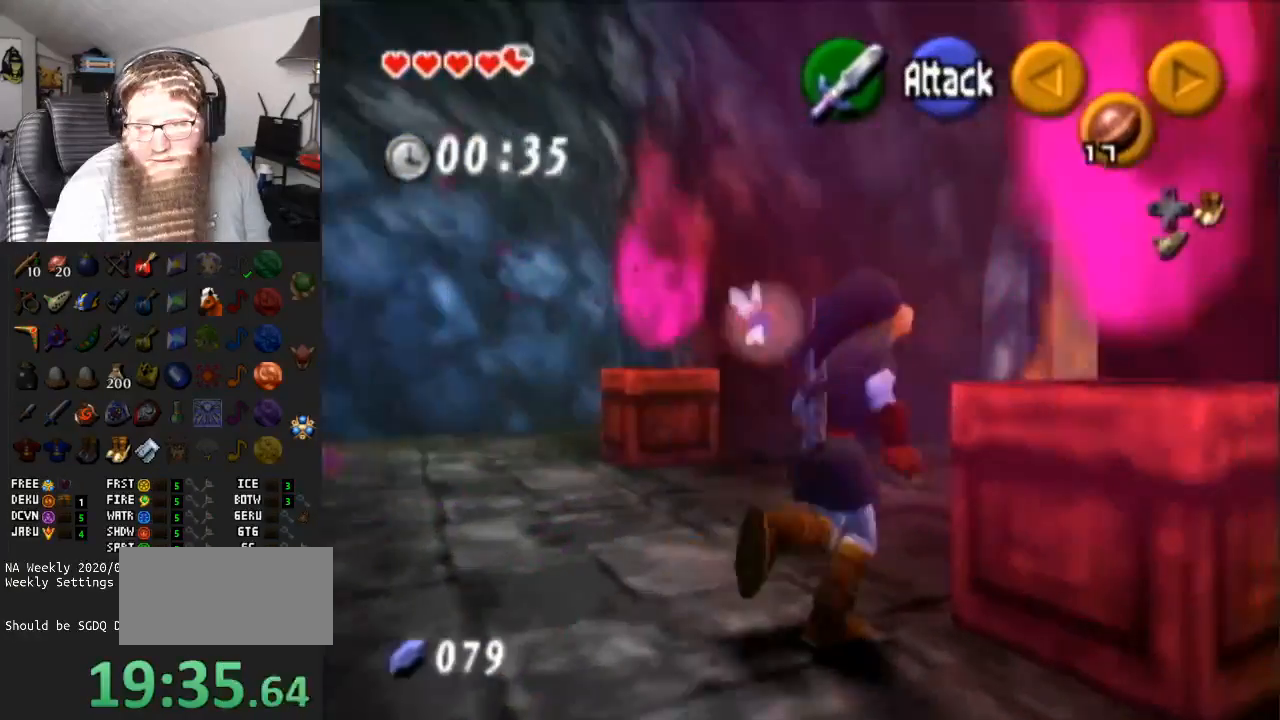
{"buttons": [], "left_stick": "up", "right_stick": "center", "events": [[483, "left_stick", "up"]]}
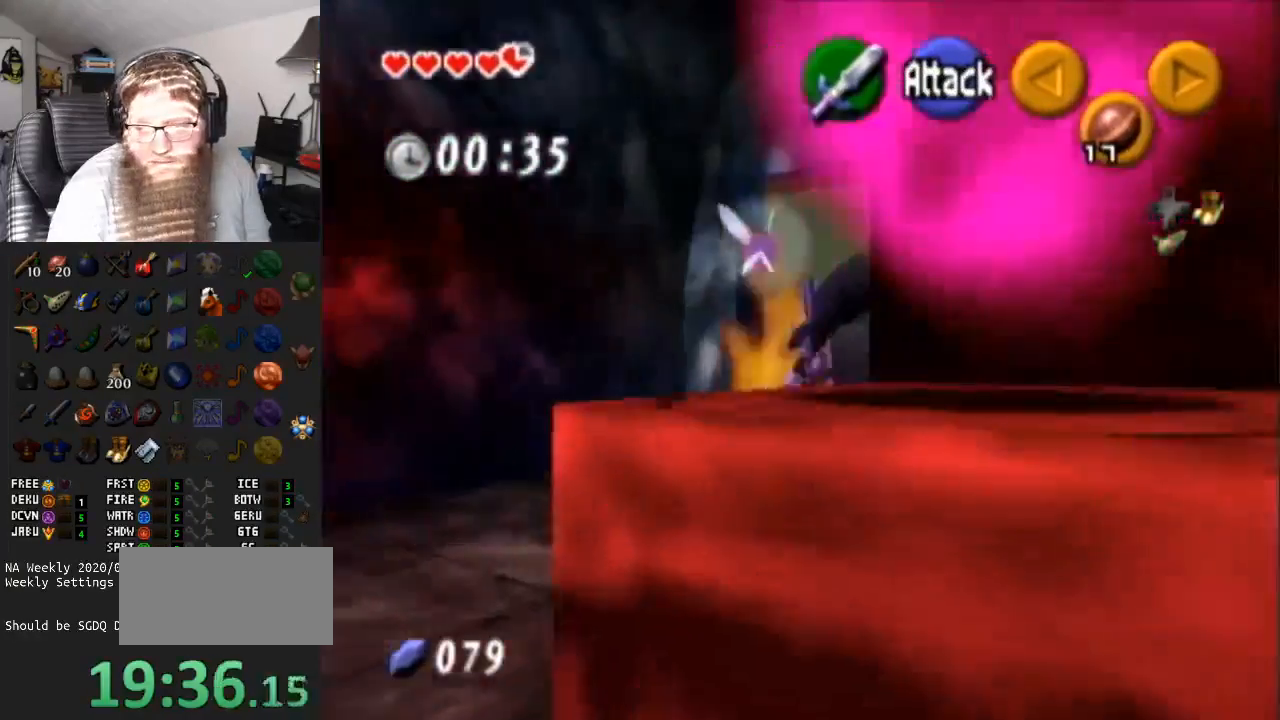
{"buttons": [], "left_stick": "up", "right_stick": "center", "events": []}
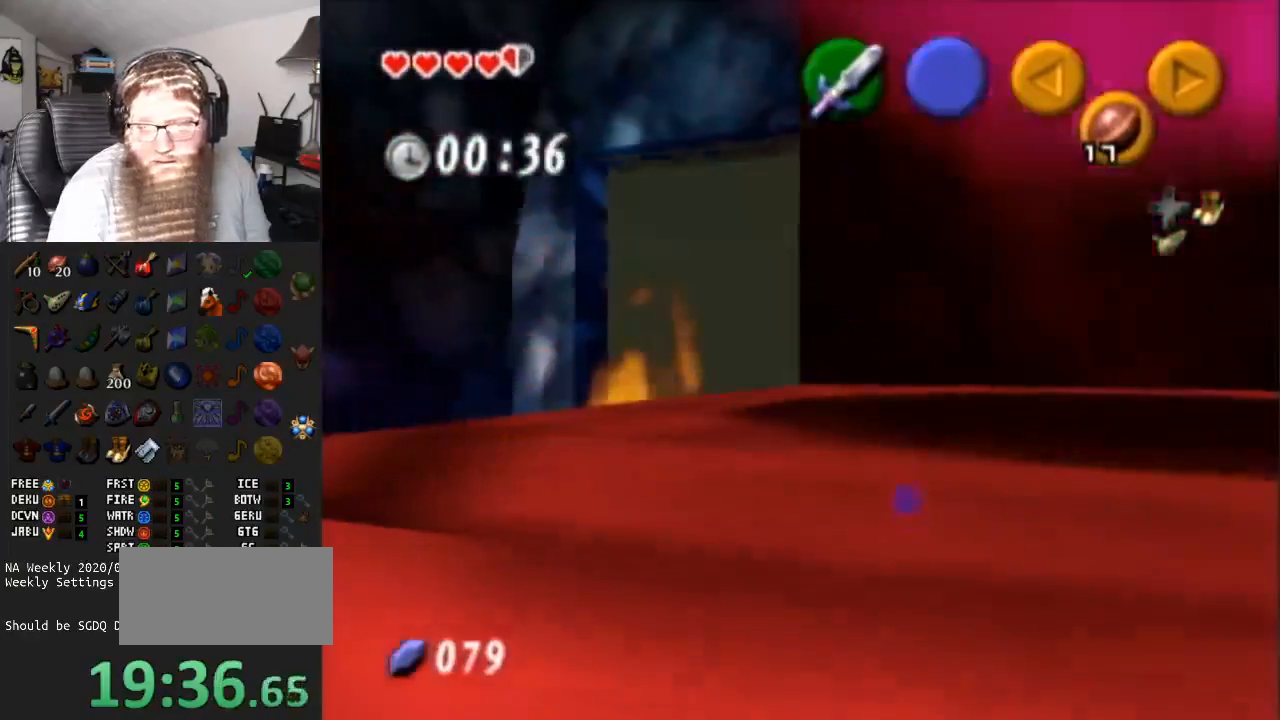
{"buttons": ["B"], "left_stick": "up", "right_stick": "center", "events": [[50, "A", "down"], [50, "left_stick", "up-left"], [183, "A", "up"], [233, "left_stick", "center"], [300, "B", "down"], [383, "left_stick", "up-left"], [450, "B", "up"], [450, "left_stick", "up"], [500, "B", "down"]]}
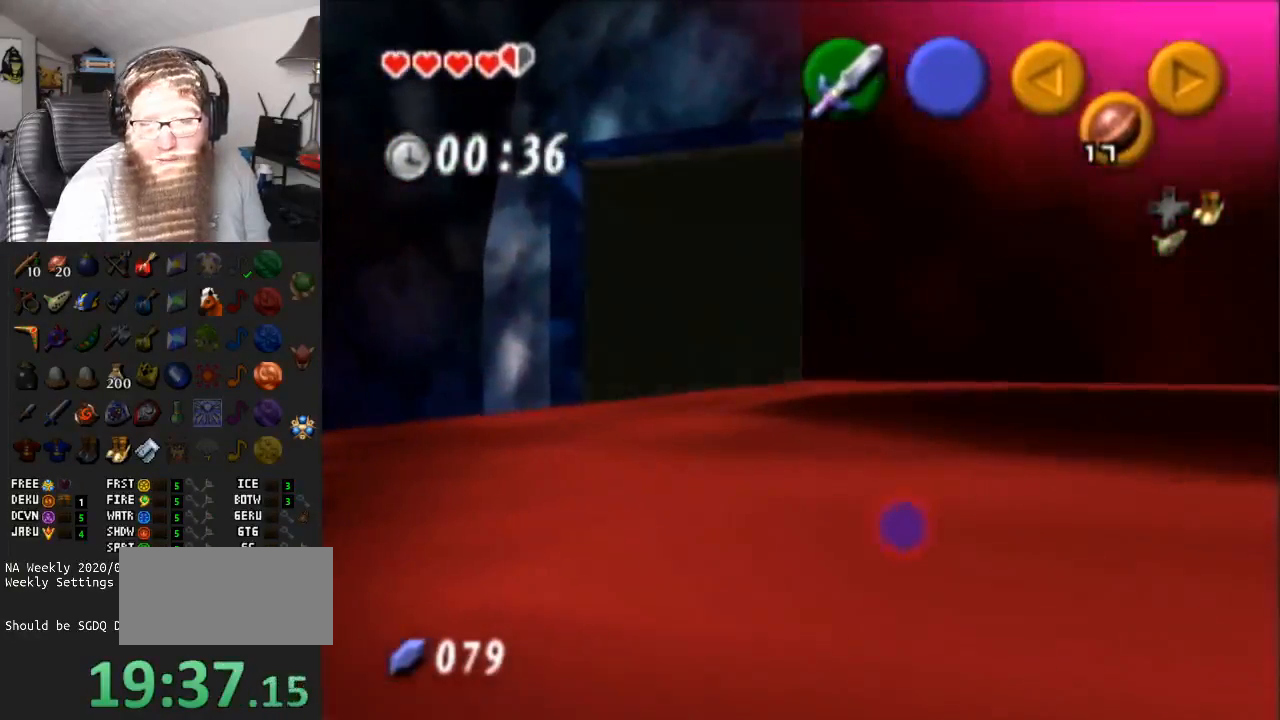
{"buttons": [], "left_stick": "up", "right_stick": "center", "events": [[117, "B", "up"], [233, "A", "down"], [383, "A", "up"]]}
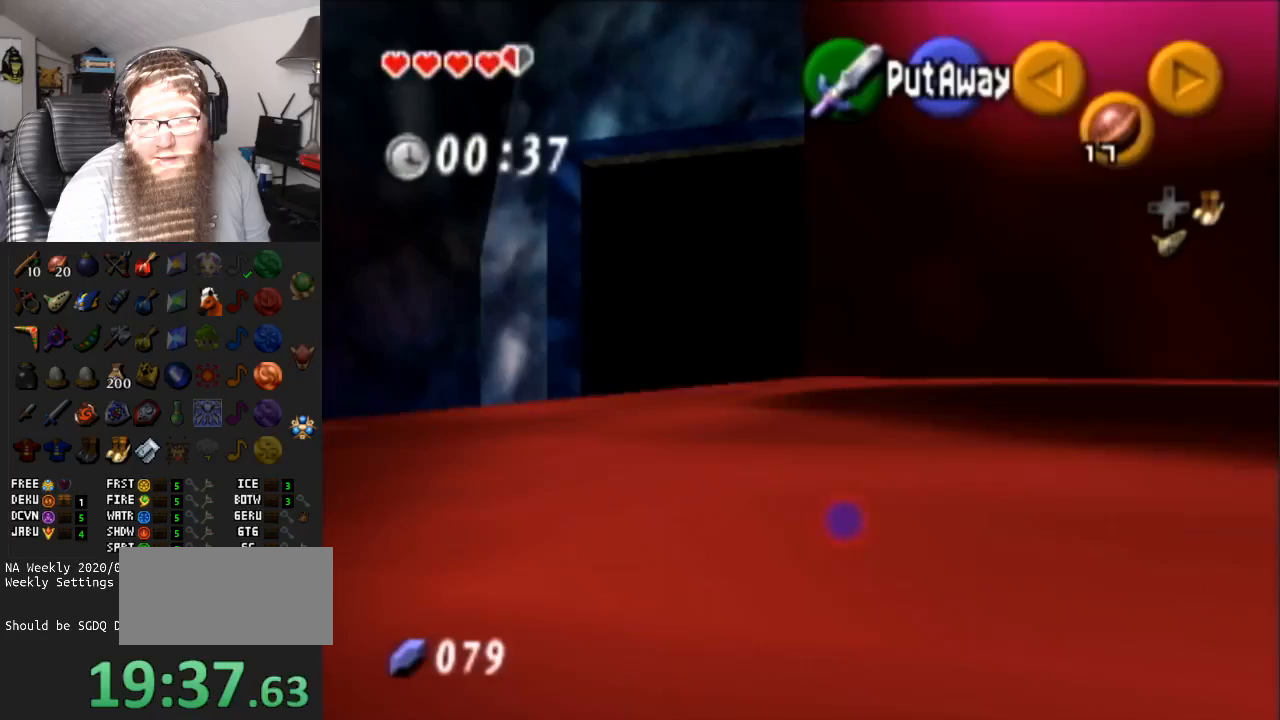
{"buttons": ["A"], "left_stick": "up", "right_stick": "center", "events": [[17, "A", "down"], [183, "A", "up"], [233, "A", "down"], [367, "A", "up"], [400, "A", "down"]]}
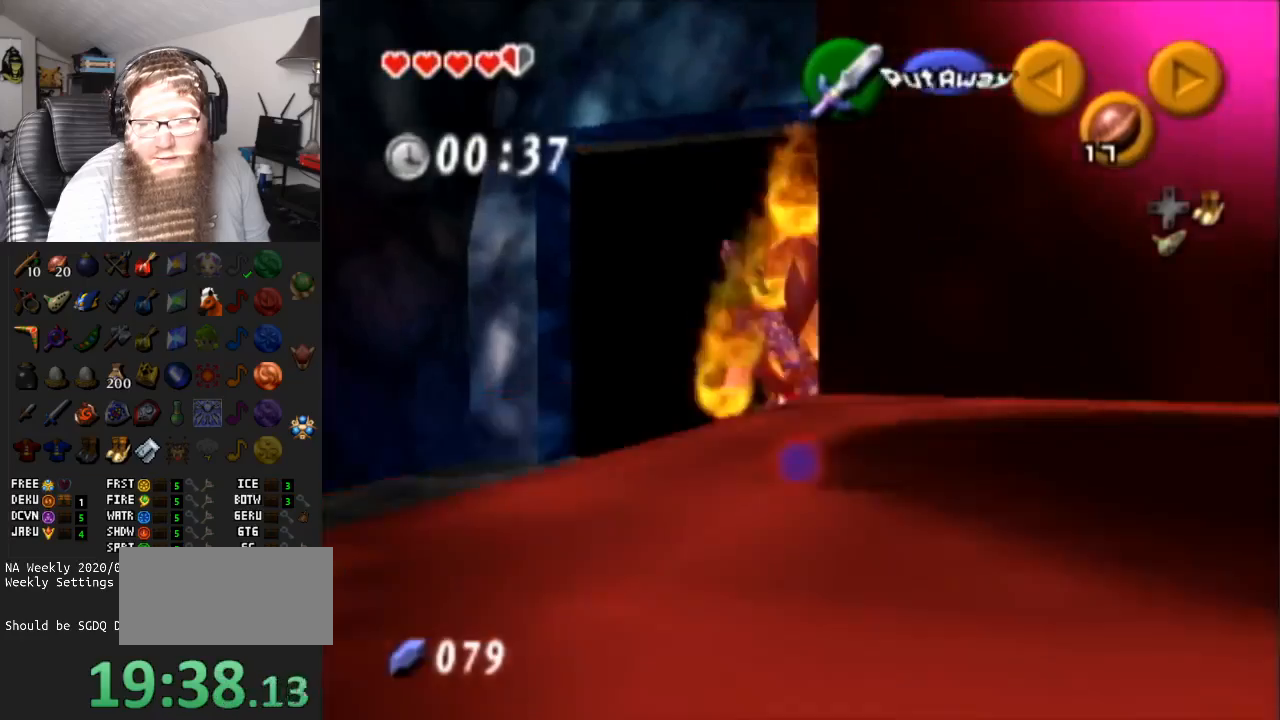
{"buttons": [], "left_stick": "up-right", "right_stick": "center", "events": [[100, "A", "up"], [250, "left_stick", "up-right"]]}
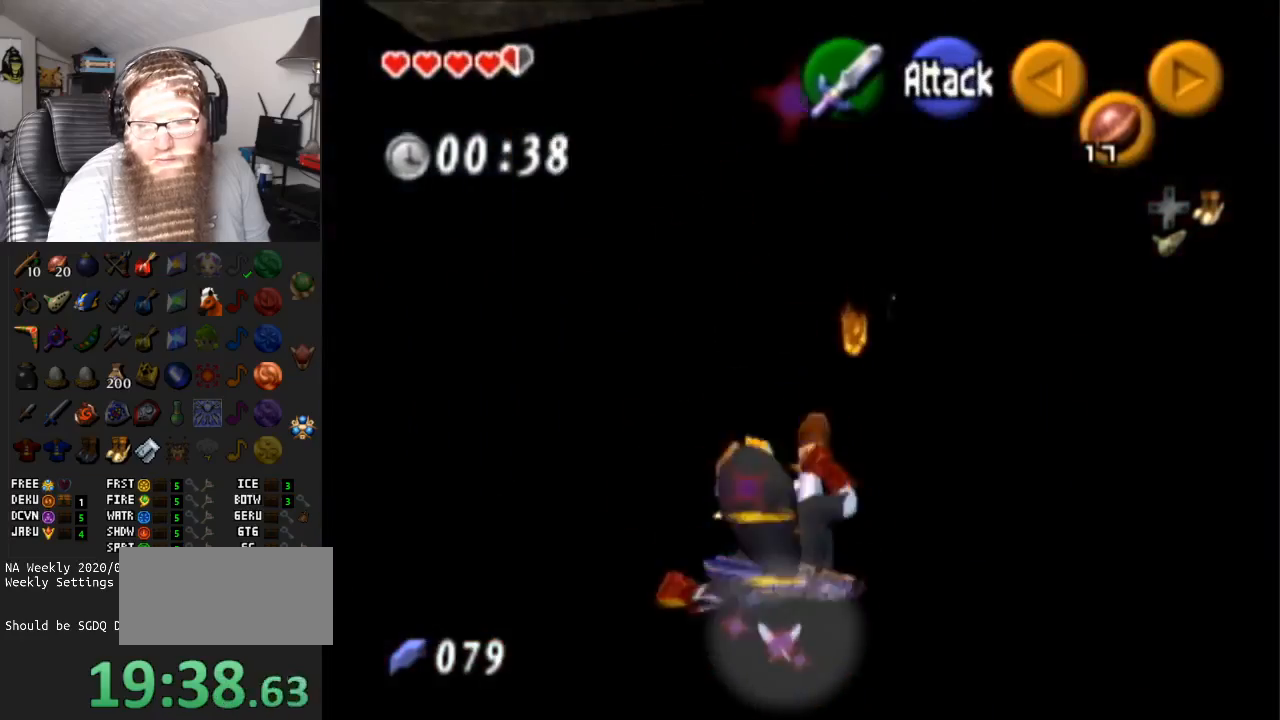
{"buttons": ["A"], "left_stick": "up-right", "right_stick": "center", "events": [[150, "A", "down"]]}
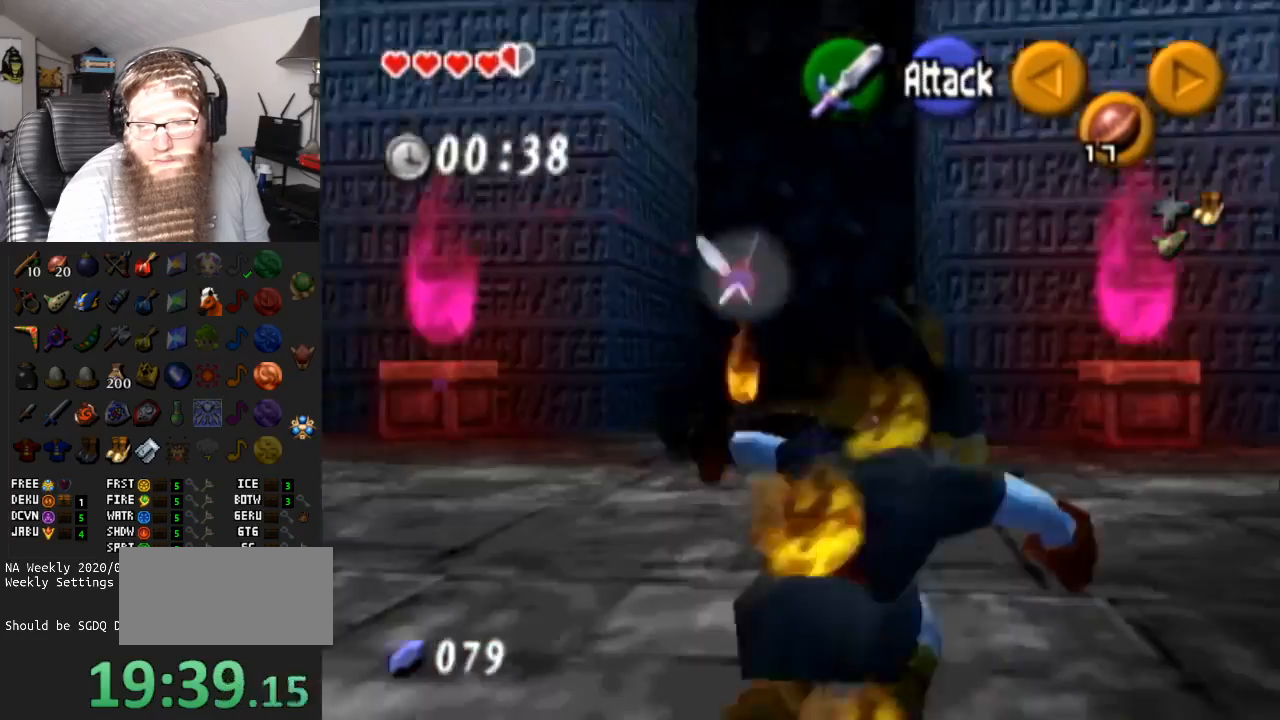
{"buttons": ["A"], "left_stick": "up-right", "right_stick": "center", "events": [[100, "A", "up"], [367, "A", "down"]]}
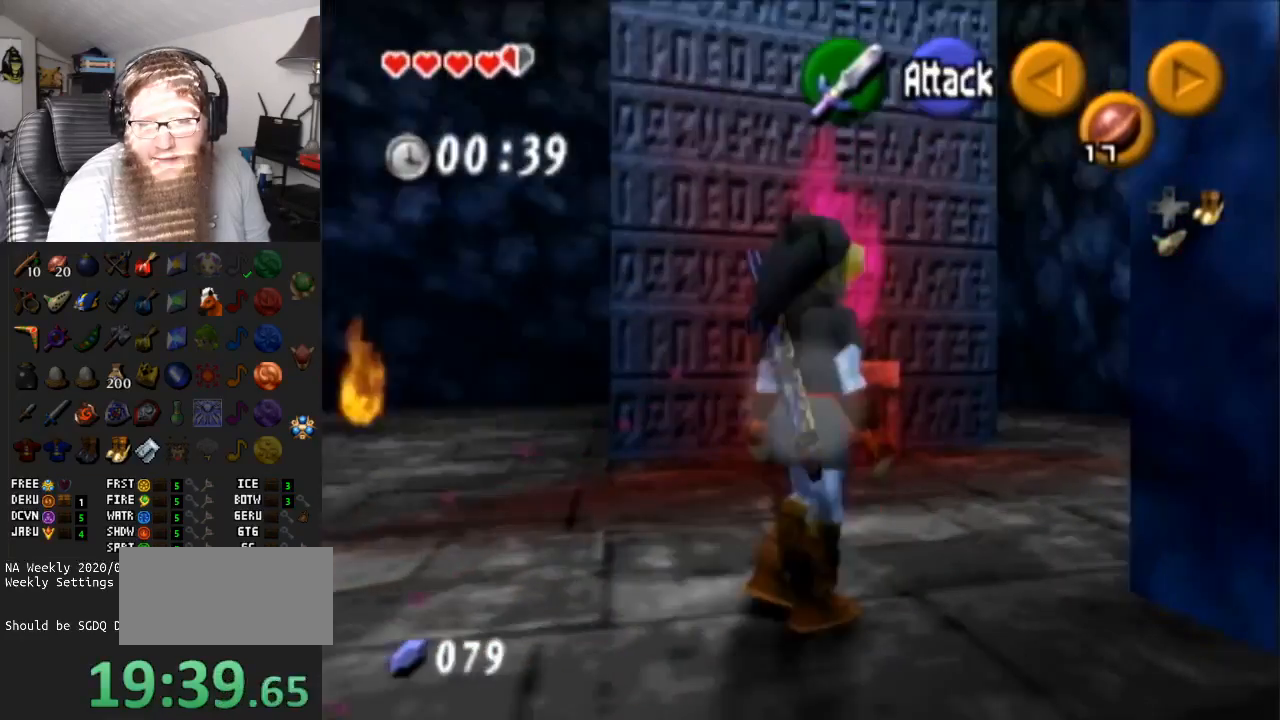
{"buttons": [], "left_stick": "up", "right_stick": "center", "events": [[300, "A", "up"], [300, "left_stick", "up"]]}
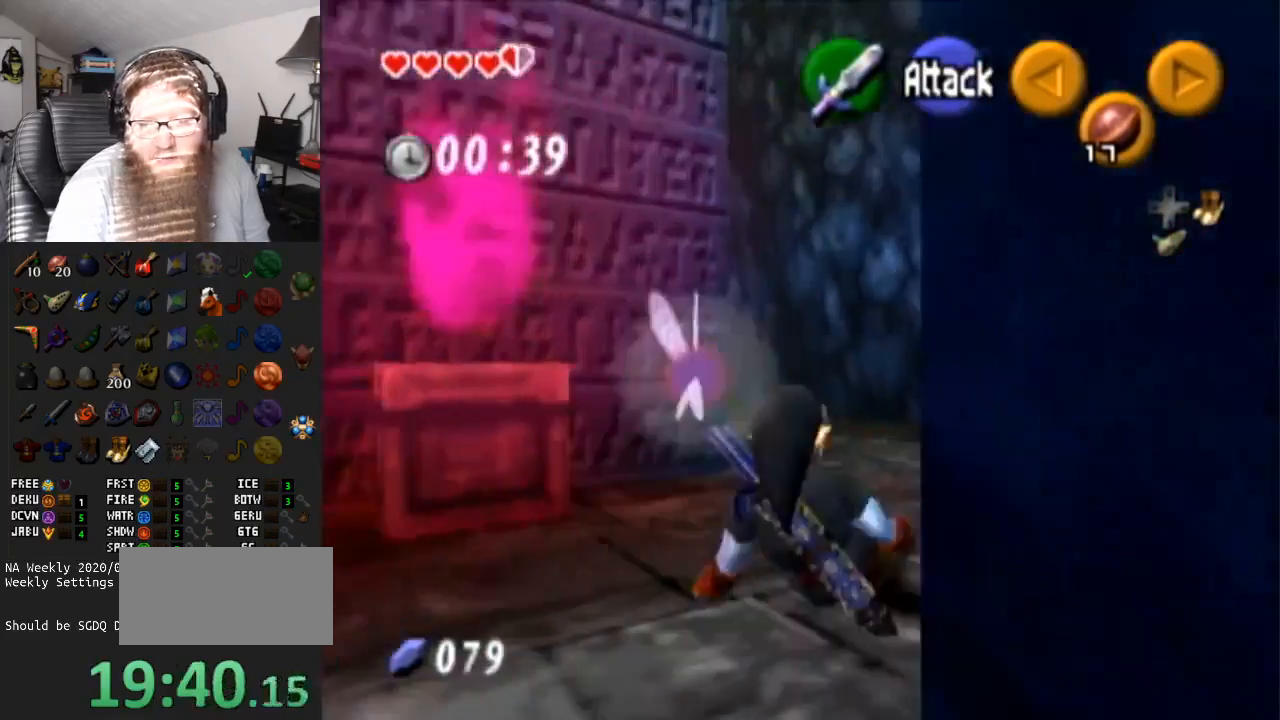
{"buttons": ["A"], "left_stick": "up", "right_stick": "center", "events": [[67, "A", "down"]]}
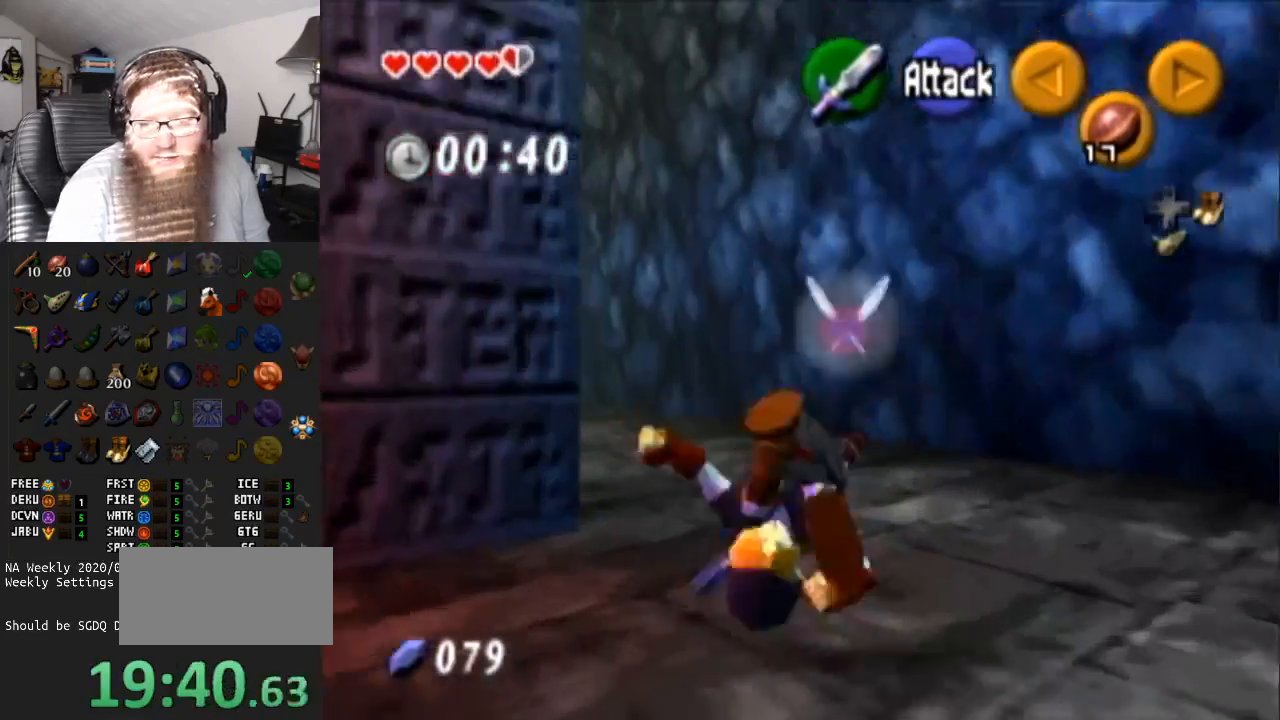
{"buttons": ["A"], "left_stick": "up-left", "right_stick": "center", "events": [[67, "A", "up"], [100, "left_stick", "up-left"], [350, "A", "down"]]}
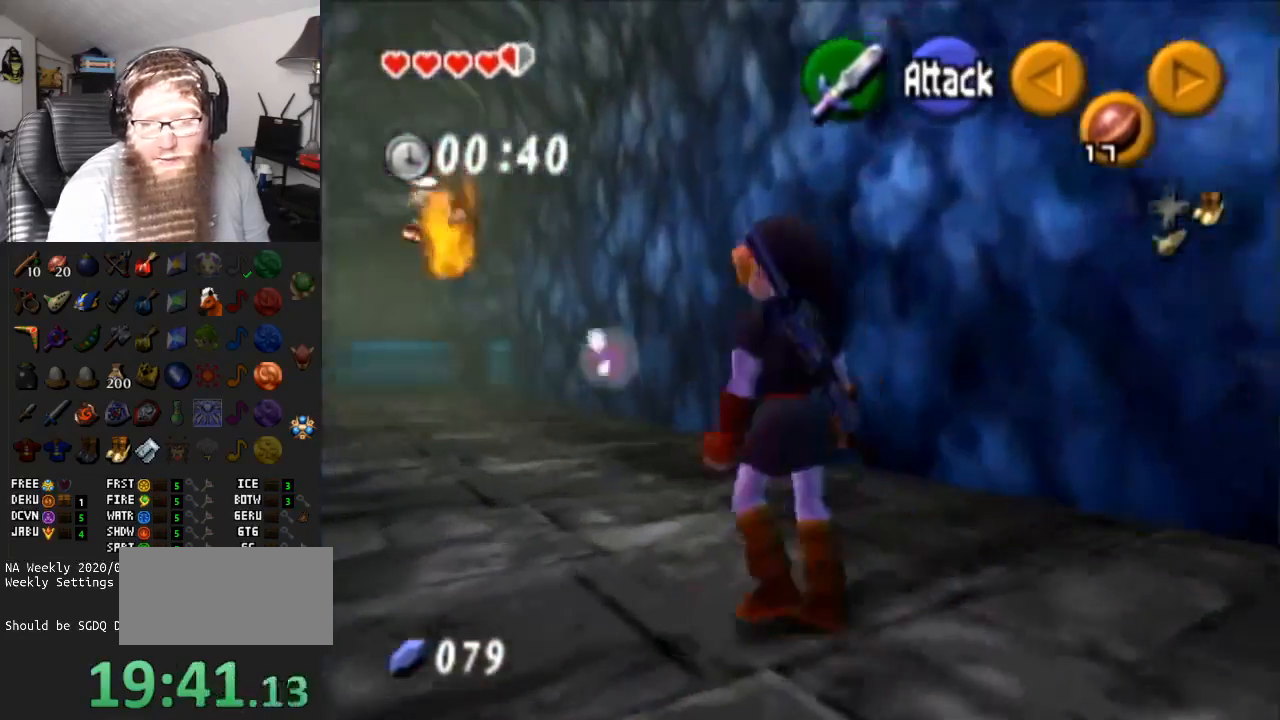
{"buttons": [], "left_stick": "up", "right_stick": "center", "events": [[317, "A", "up"], [483, "left_stick", "up"]]}
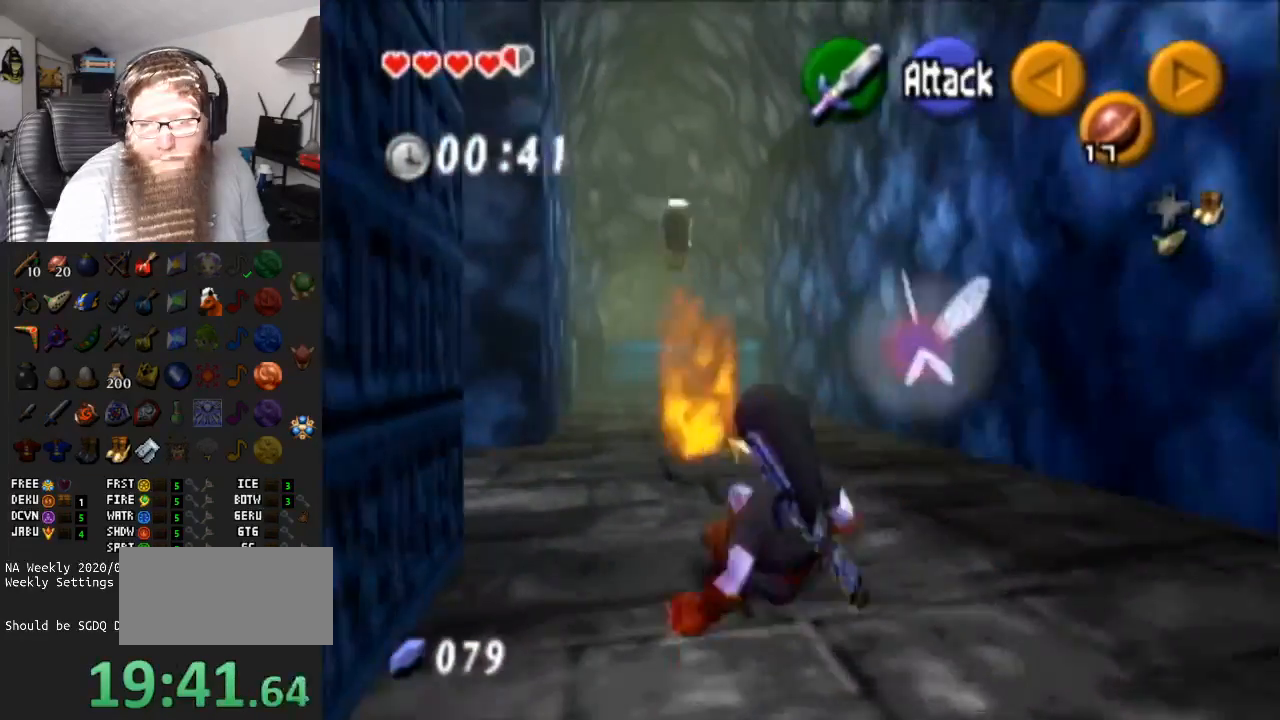
{"buttons": [], "left_stick": "up", "right_stick": "center", "events": [[100, "left_stick", "up-right"], [267, "left_stick", "up"]]}
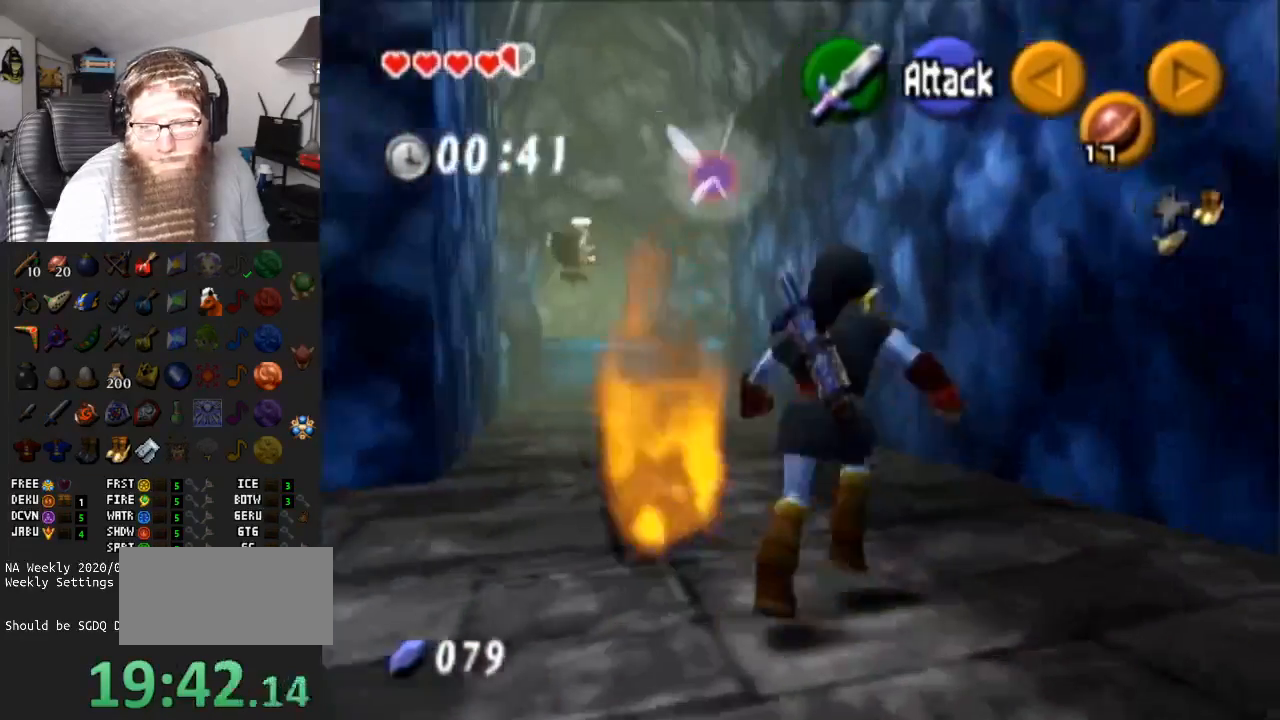
{"buttons": ["A"], "left_stick": "up", "right_stick": "center", "events": [[50, "left_stick", "up-left"], [183, "A", "down"], [500, "left_stick", "up"]]}
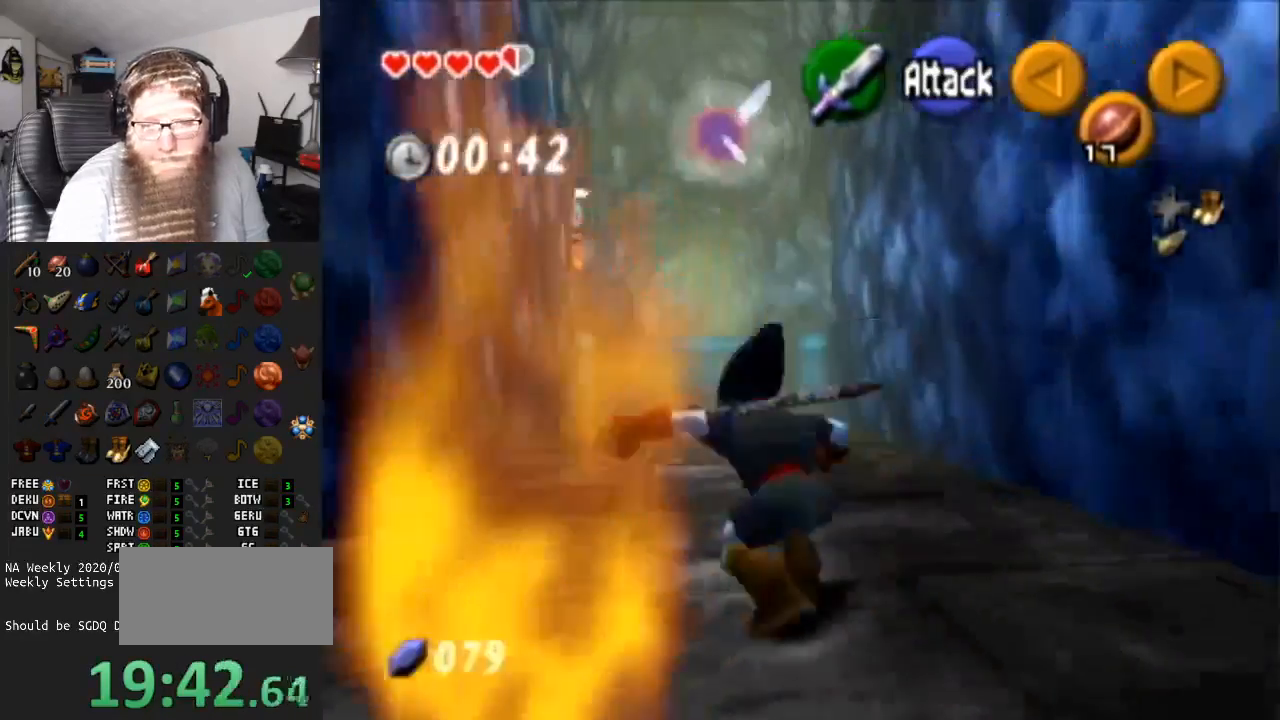
{"buttons": ["A"], "left_stick": "up", "right_stick": "center", "events": [[100, "A", "up"], [367, "A", "down"]]}
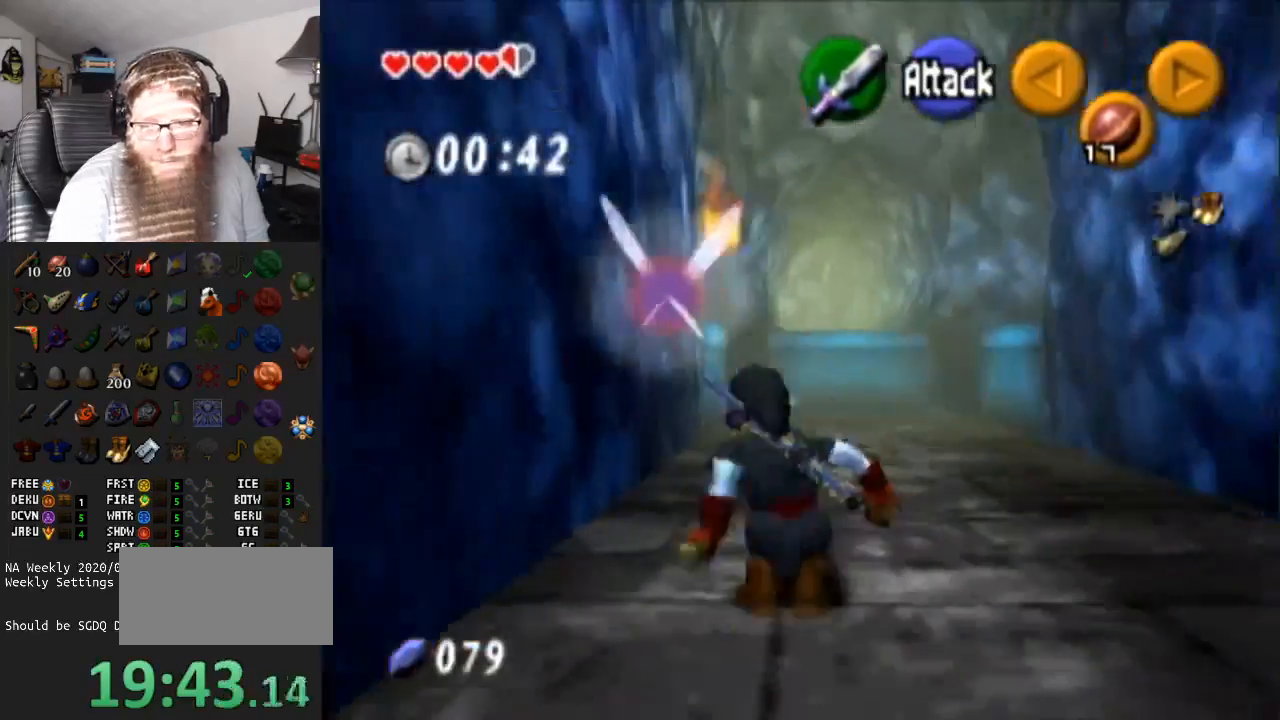
{"buttons": [], "left_stick": "up-right", "right_stick": "center", "events": [[317, "A", "up"], [367, "left_stick", "up-right"]]}
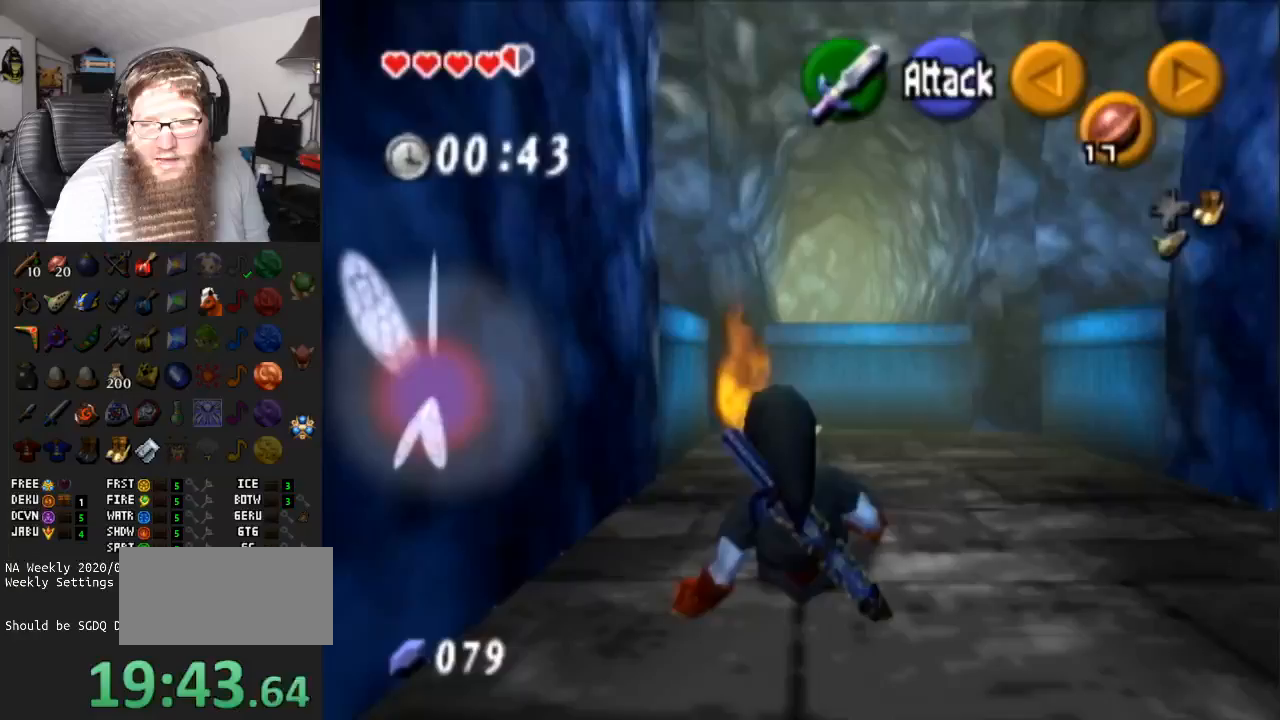
{"buttons": ["A"], "left_stick": "up", "right_stick": "center", "events": [[17, "left_stick", "up"], [167, "A", "down"]]}
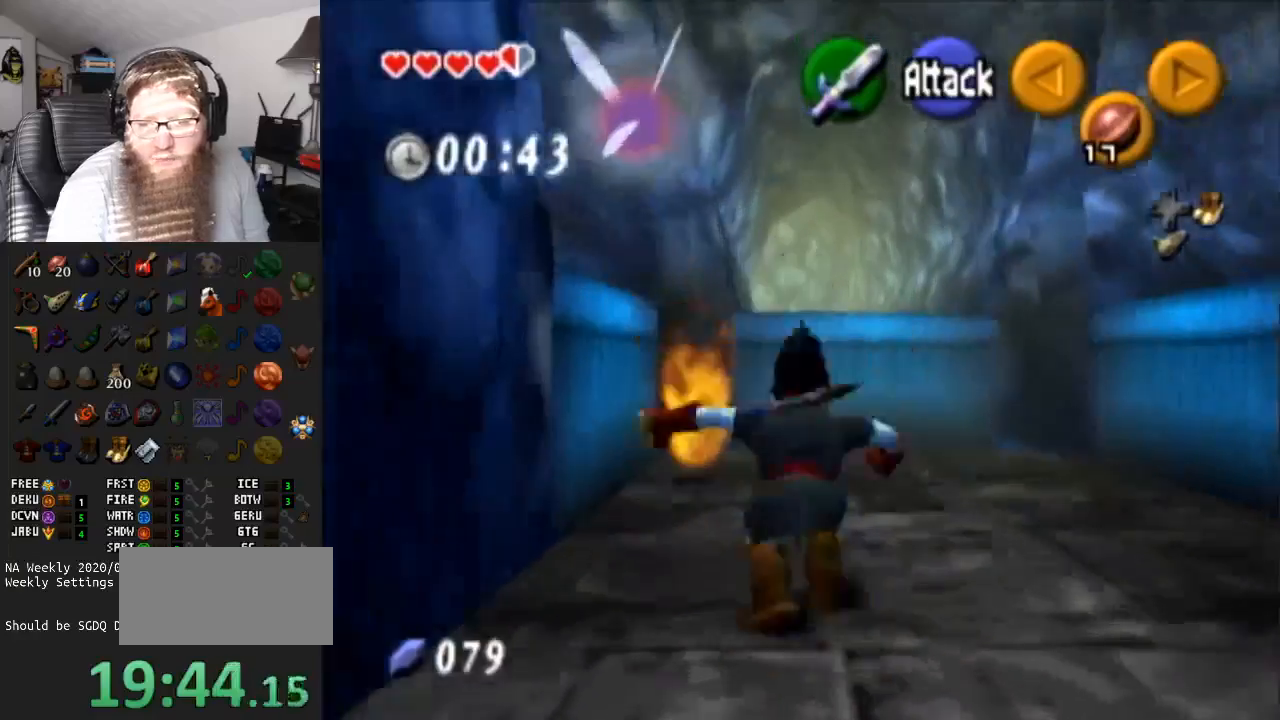
{"buttons": [], "left_stick": "up", "right_stick": "center", "events": [[67, "A", "up"]]}
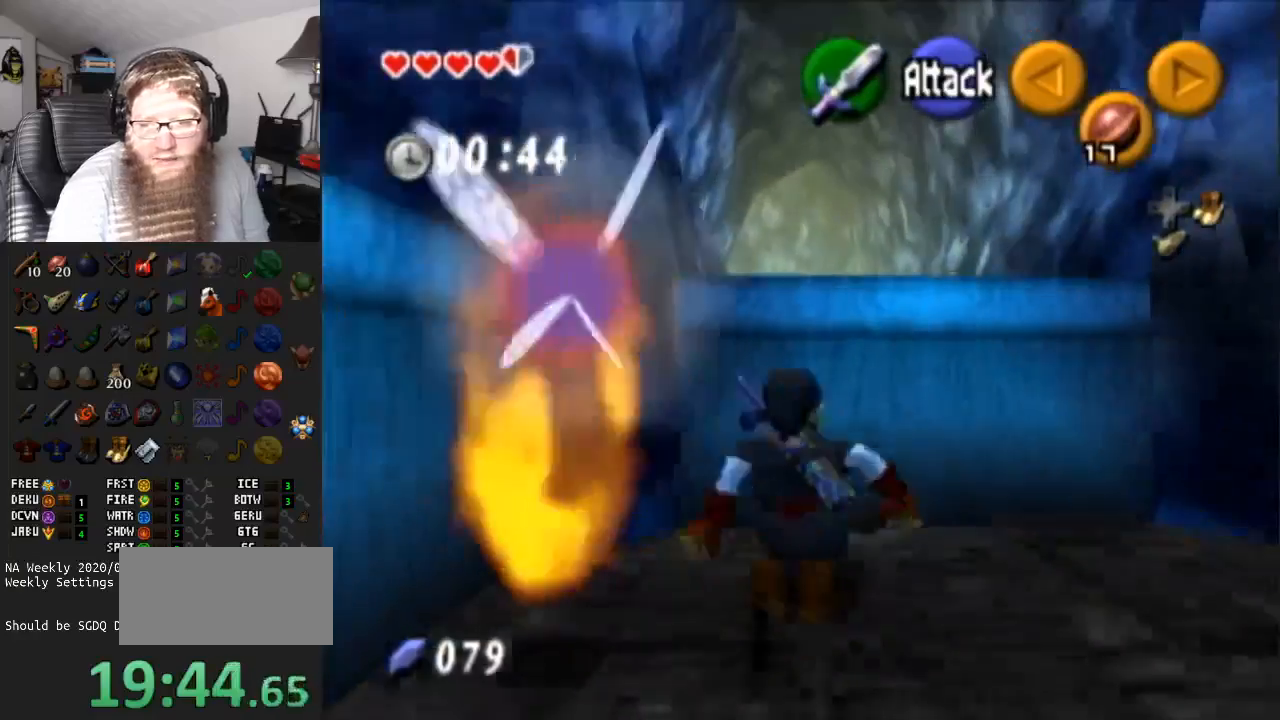
{"buttons": ["B"], "left_stick": "up", "right_stick": "center", "events": [[183, "A", "down"], [383, "A", "up"], [450, "B", "down"]]}
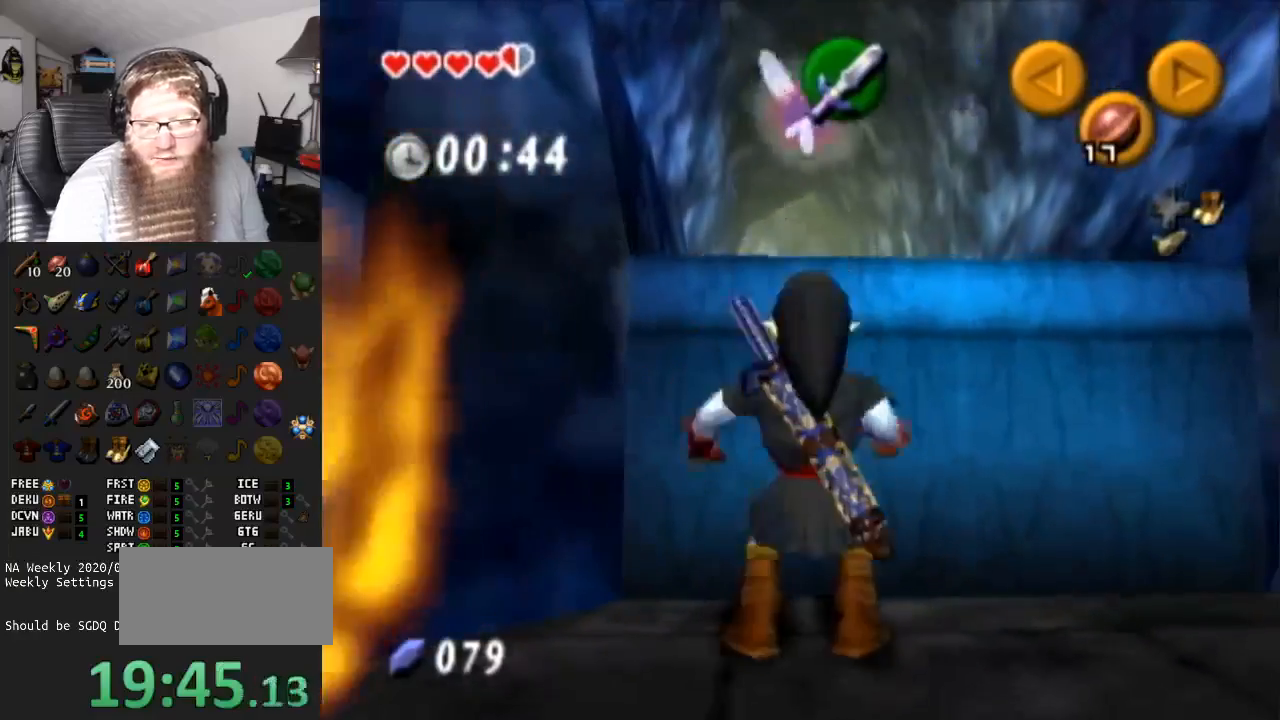
{"buttons": [], "left_stick": "up", "right_stick": "center", "events": [[200, "B", "up"]]}
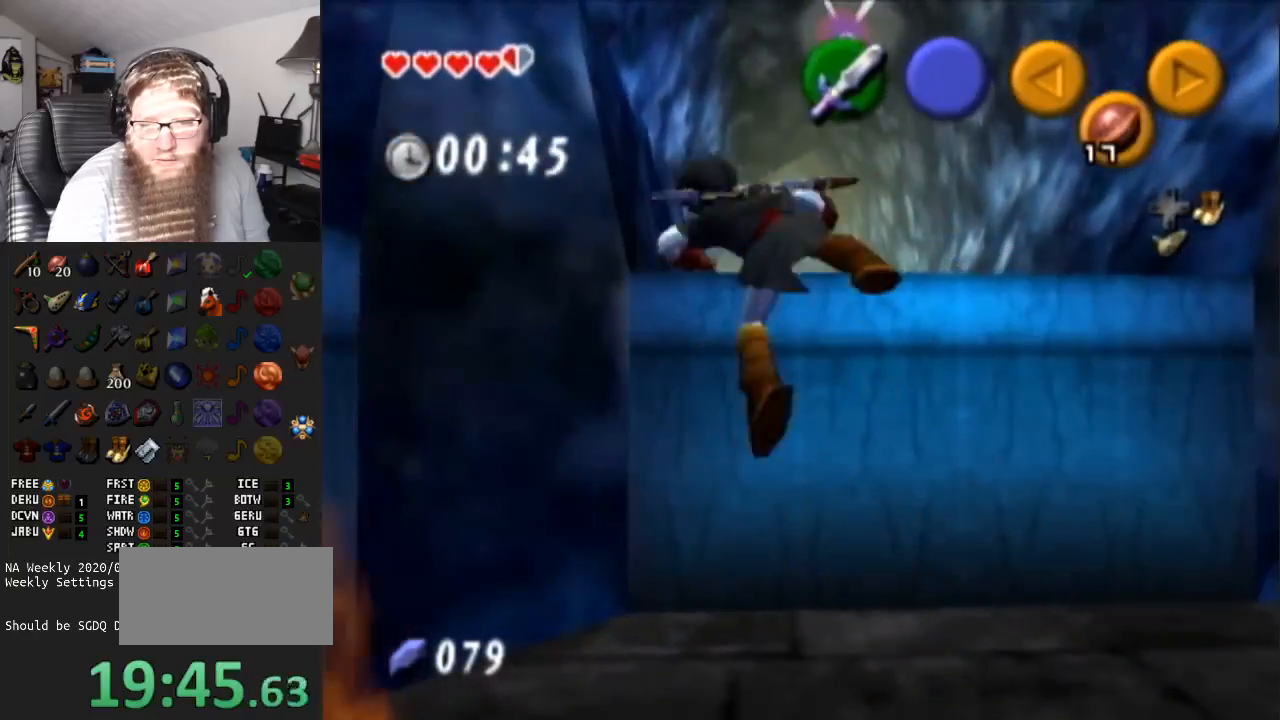
{"buttons": ["A"], "left_stick": "up", "right_stick": "center", "events": [[350, "A", "down"]]}
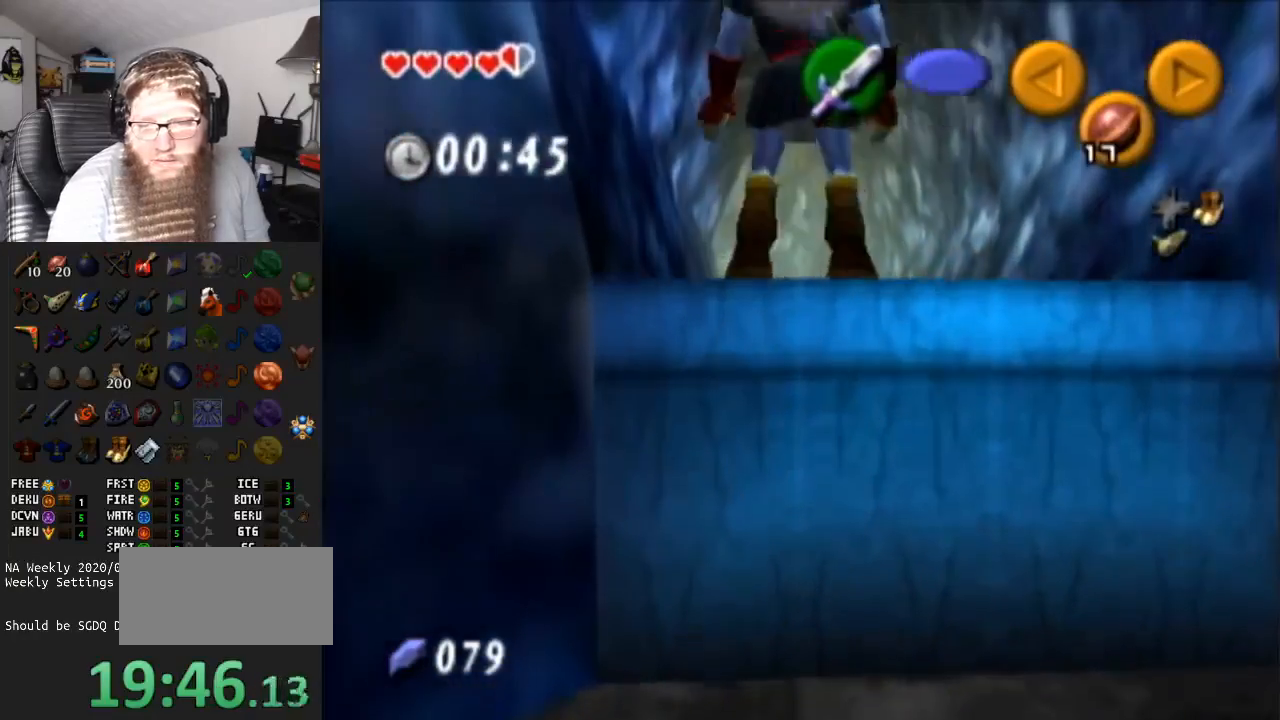
{"buttons": [], "left_stick": "up", "right_stick": "center", "events": [[350, "A", "up"]]}
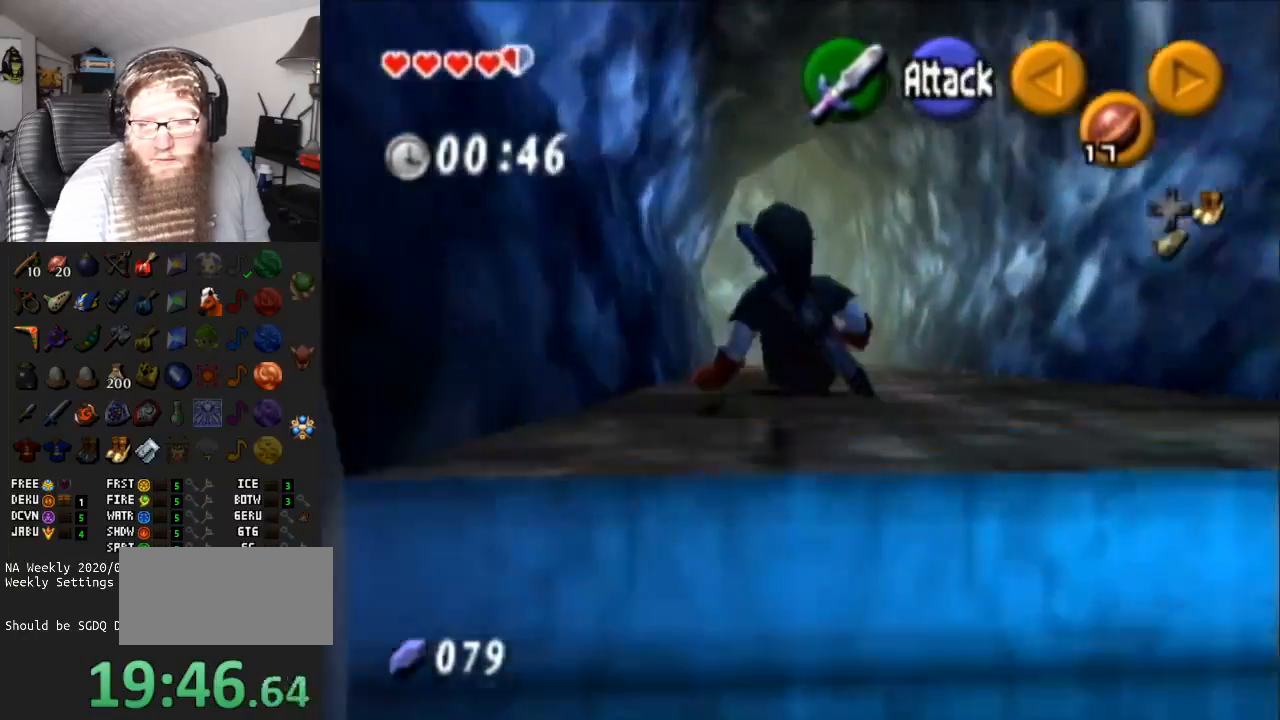
{"buttons": ["A"], "left_stick": "up", "right_stick": "center", "events": [[67, "A", "down"]]}
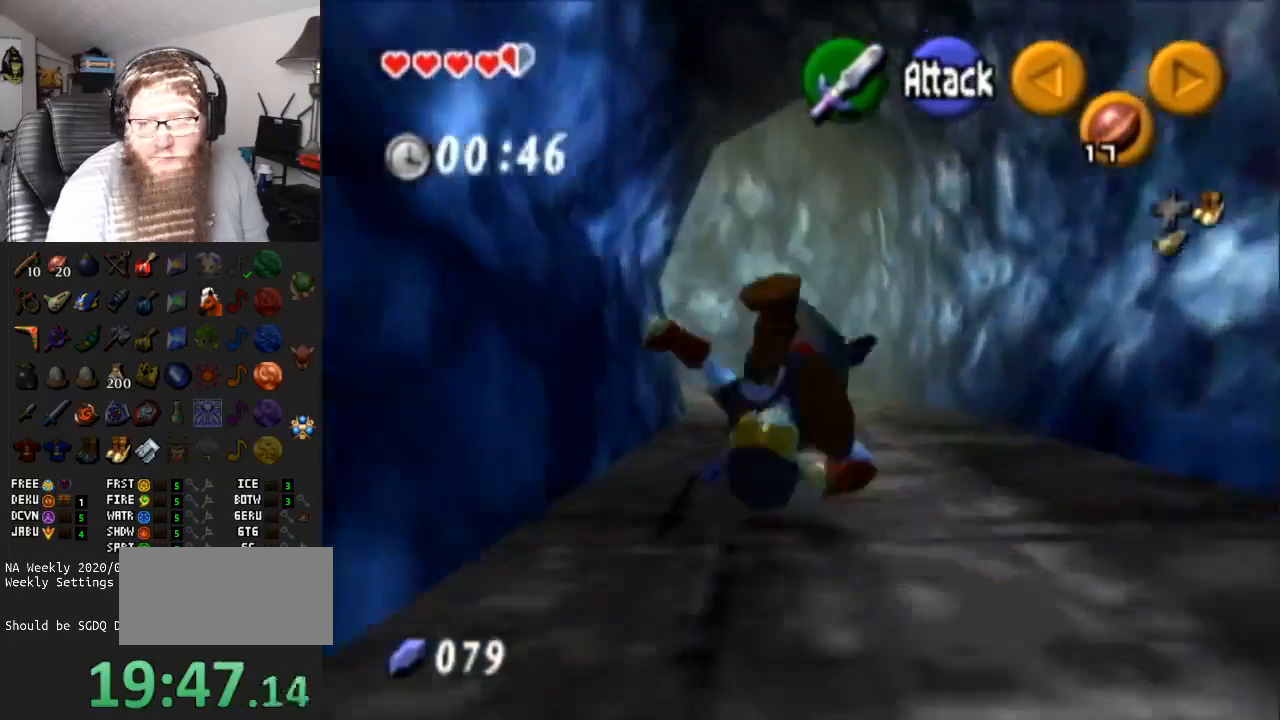
{"buttons": ["A"], "left_stick": "up-left", "right_stick": "center", "events": [[67, "A", "up"], [300, "A", "down"], [450, "left_stick", "up-left"]]}
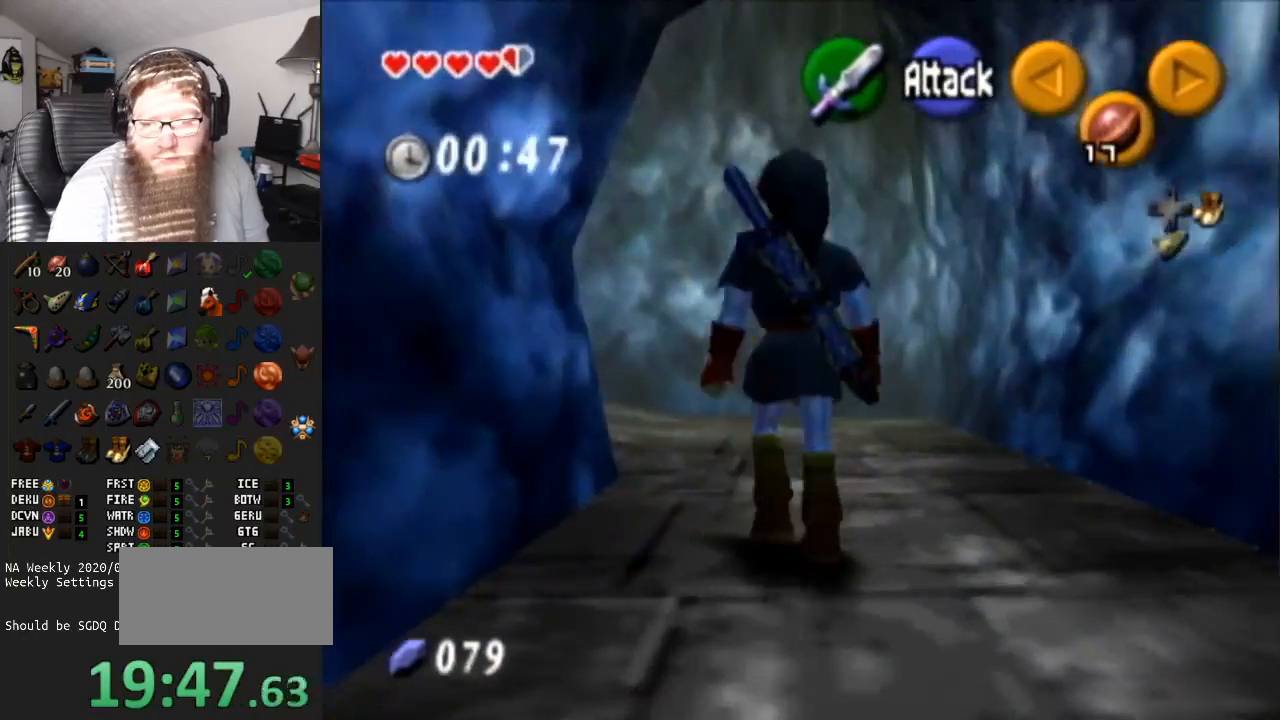
{"buttons": [], "left_stick": "left", "right_stick": "center", "events": [[267, "A", "up"], [400, "left_stick", "left"]]}
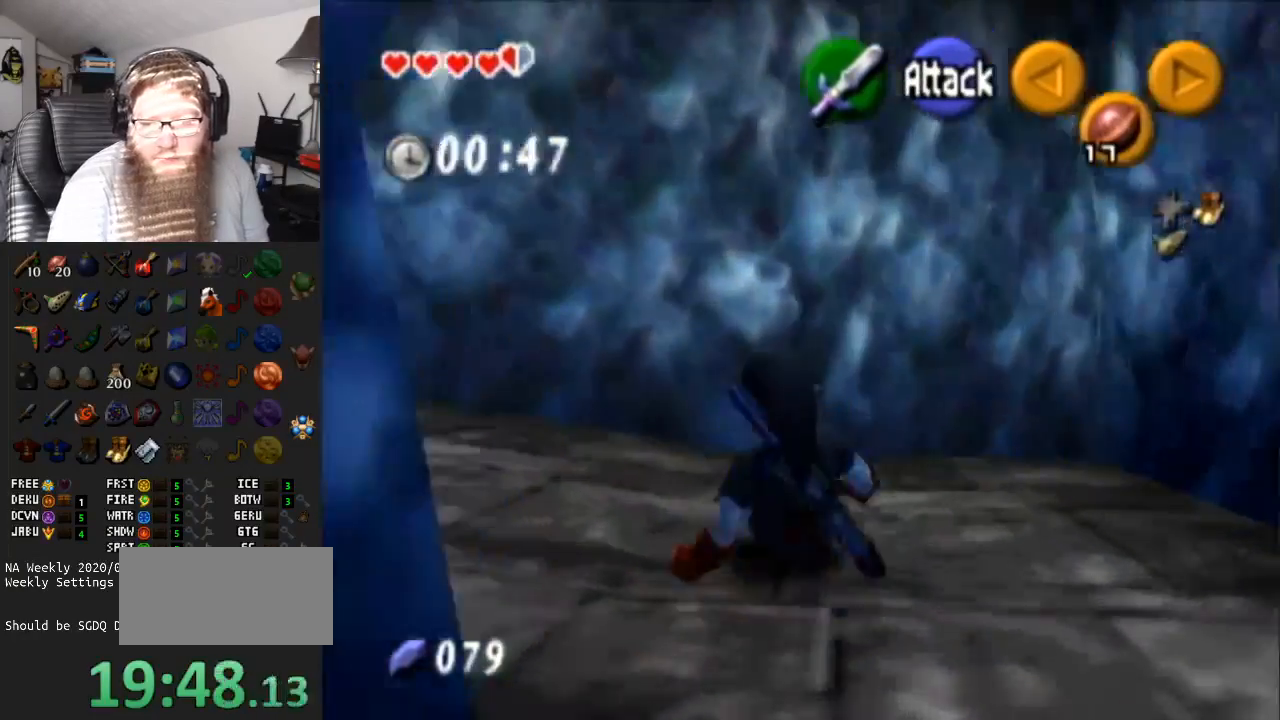
{"buttons": ["A"], "left_stick": "up-left", "right_stick": "center", "events": [[133, "A", "down"], [200, "left_stick", "up-left"]]}
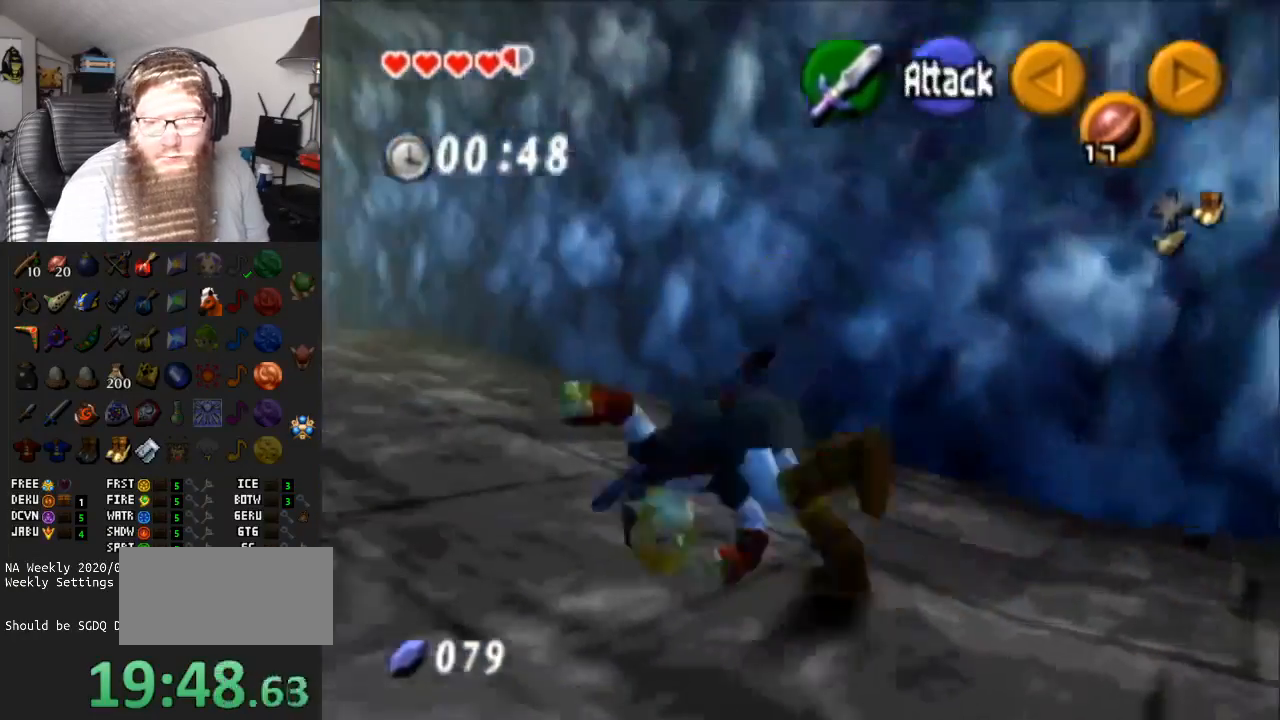
{"buttons": ["A"], "left_stick": "up-left", "right_stick": "center", "events": [[117, "A", "up"], [383, "A", "down"]]}